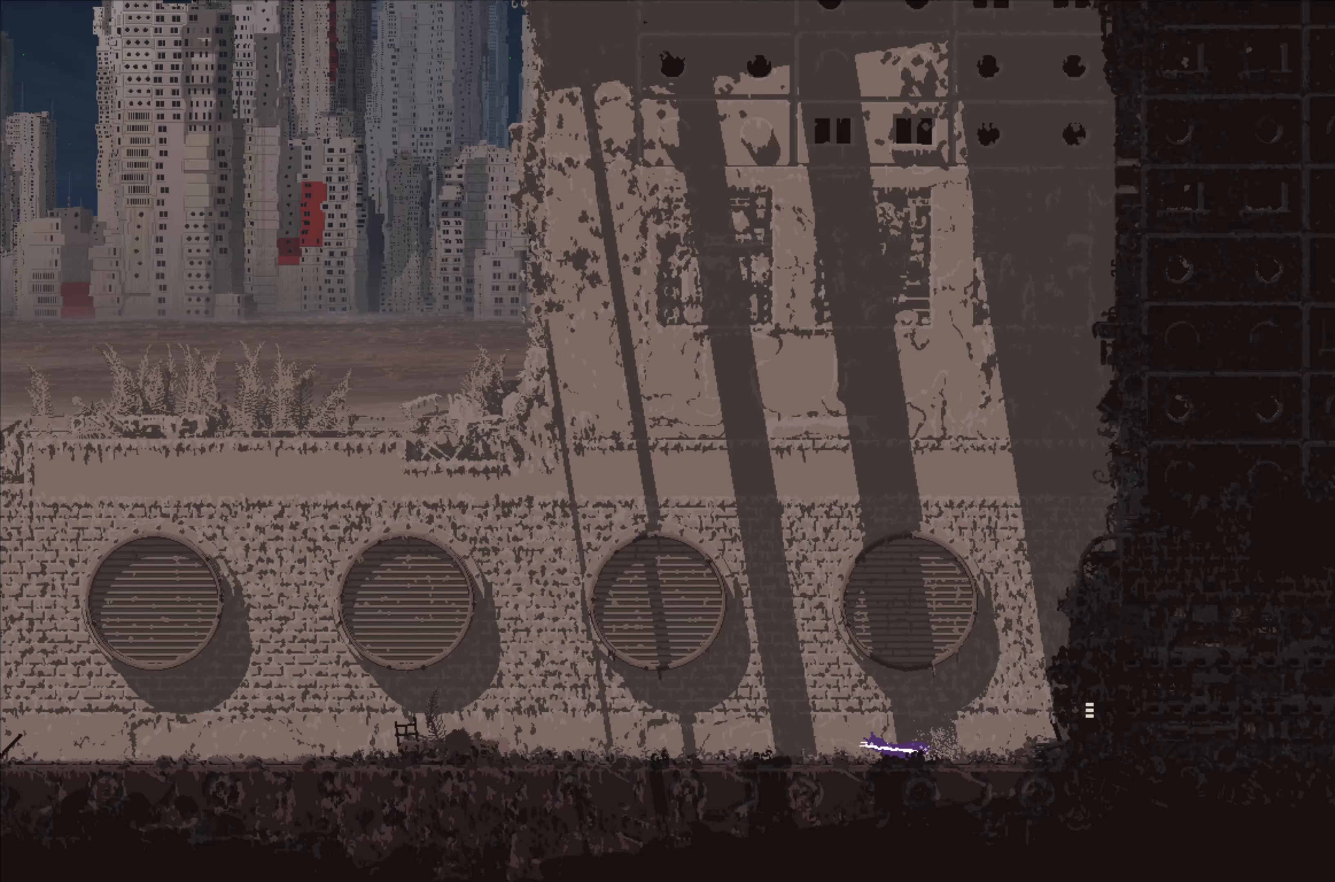
Gameplay with a controller (Xbox layout); each line is a JSON object with the inputs held at the frame after it. "events" lists button and stick changes between this image and that frame as [ms after this image, input, new state], when the widget could be followed in between. Not read: SHARE.
{"buttons": [], "left_stick": "up-left", "right_stick": "center", "events": []}
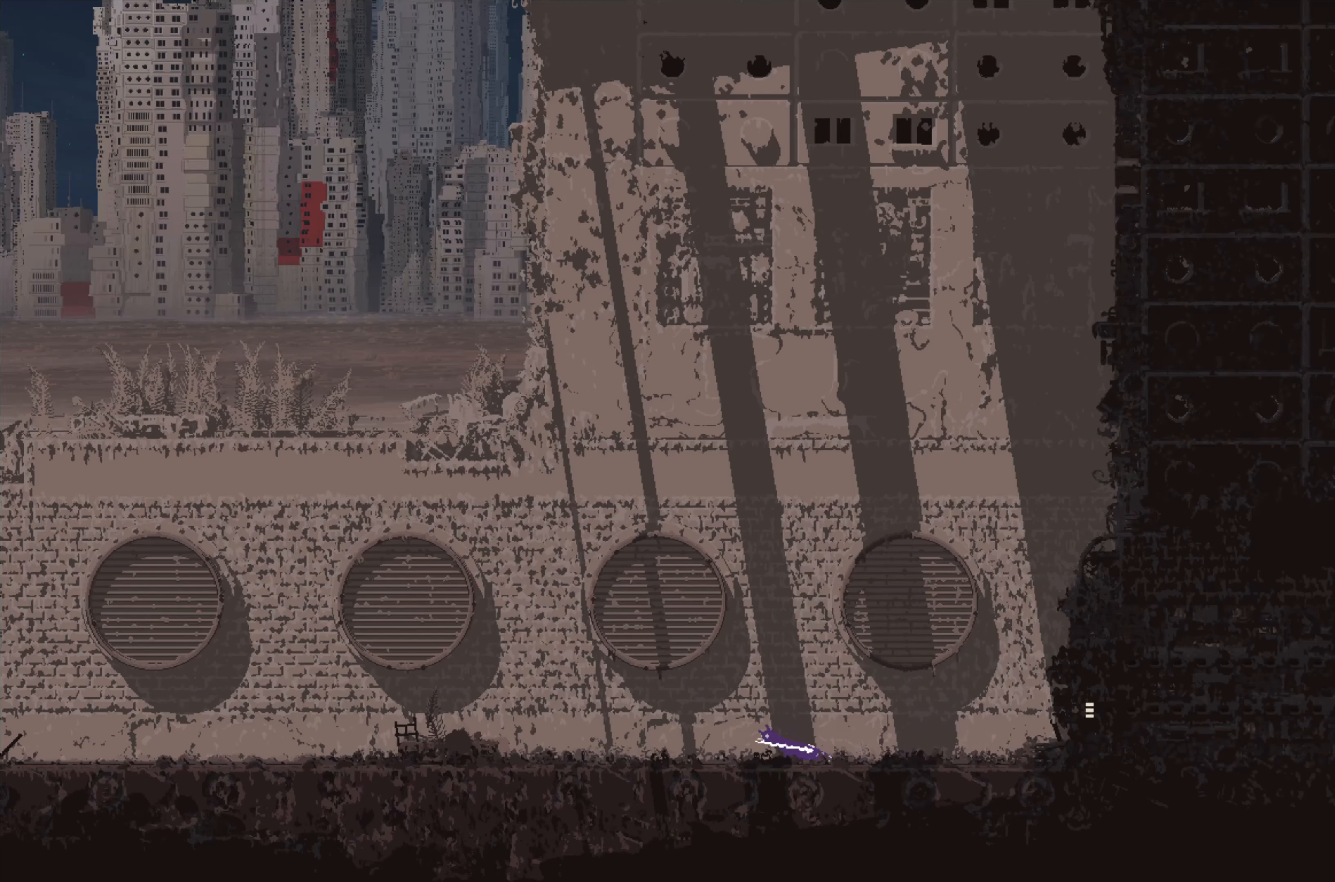
{"buttons": [], "left_stick": "up-left", "right_stick": "center", "events": []}
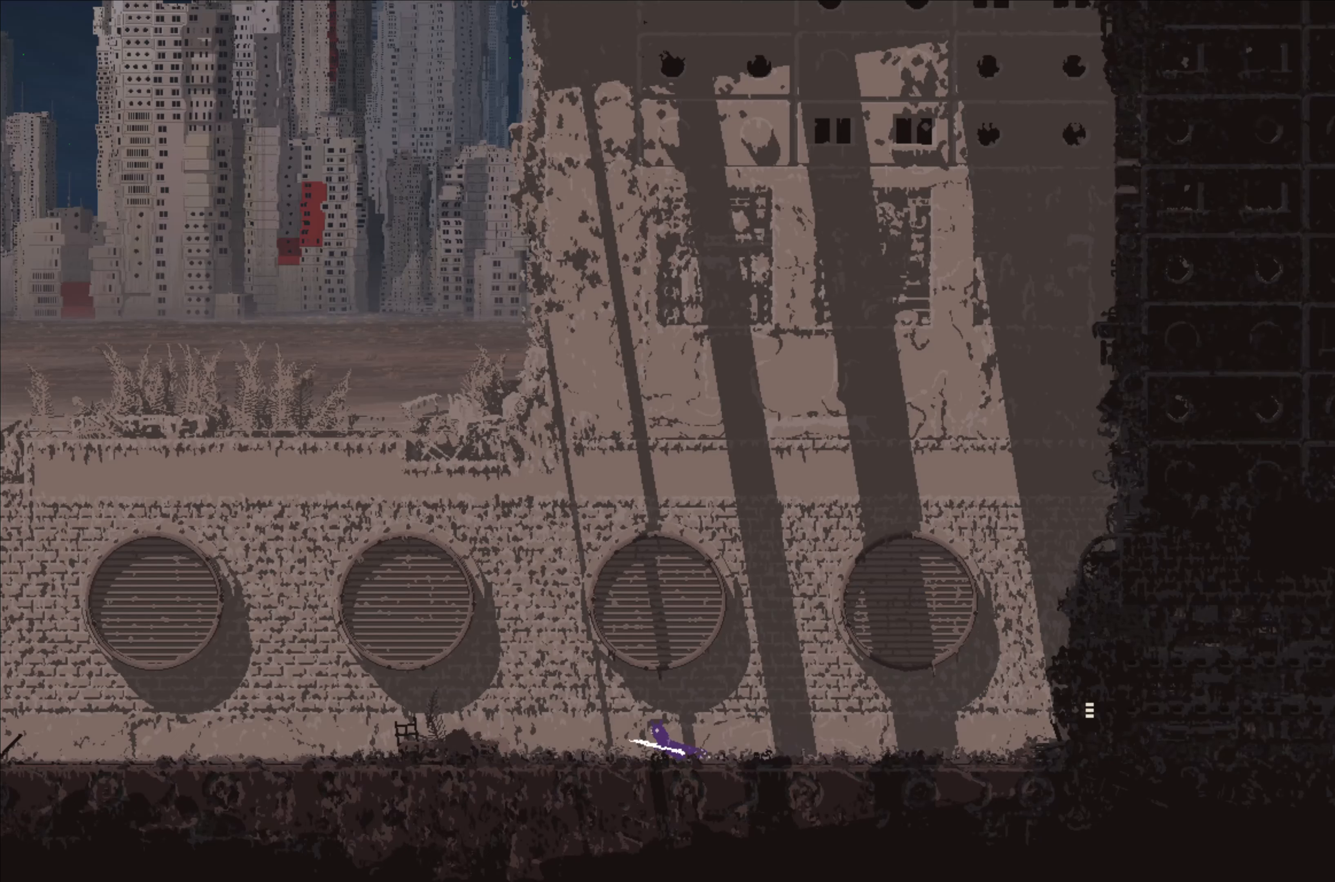
{"buttons": ["A"], "left_stick": "left", "right_stick": "center", "events": [[33, "left_stick", "left"], [450, "A", "down"]]}
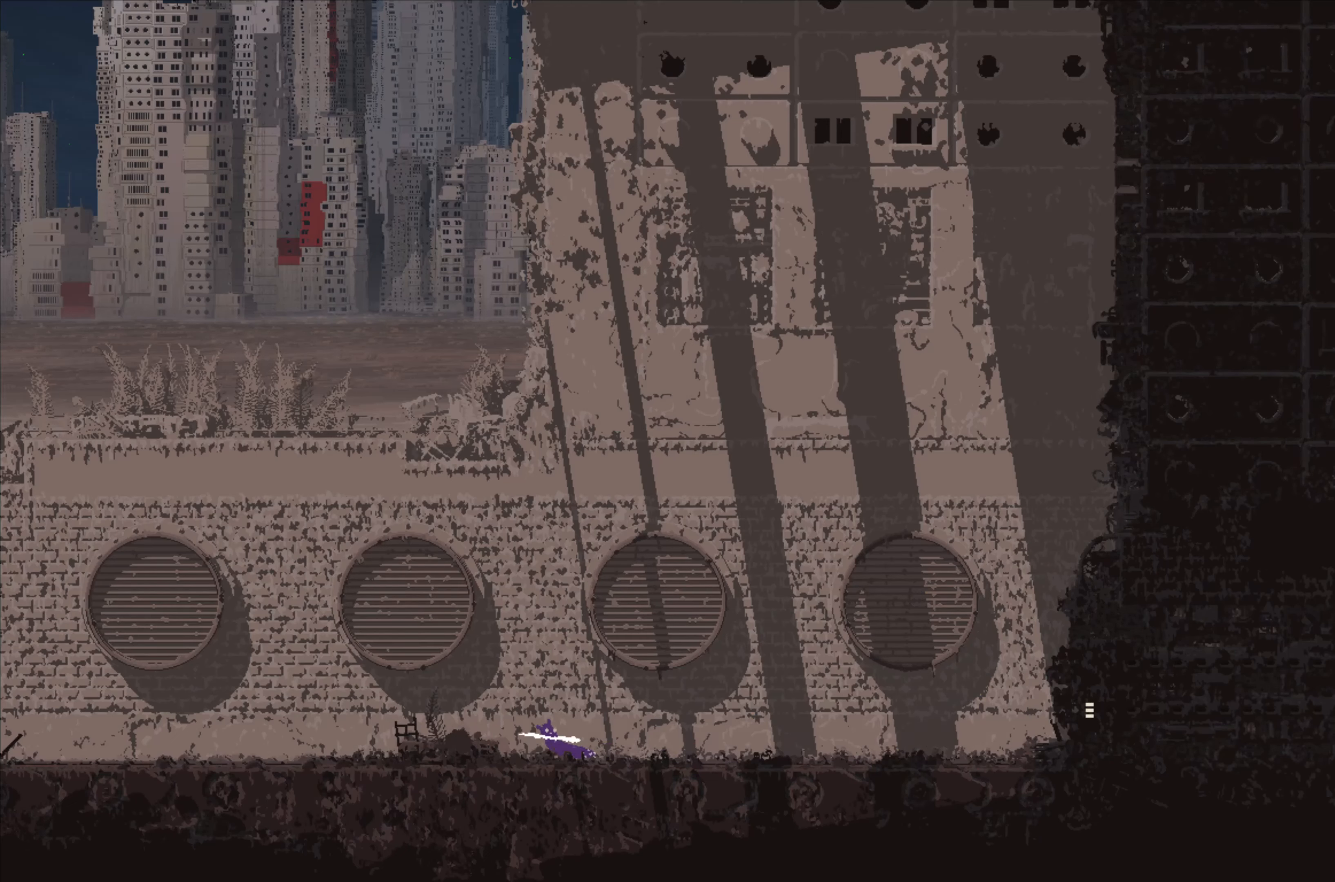
{"buttons": [], "left_stick": "left", "right_stick": "center", "events": [[67, "A", "up"]]}
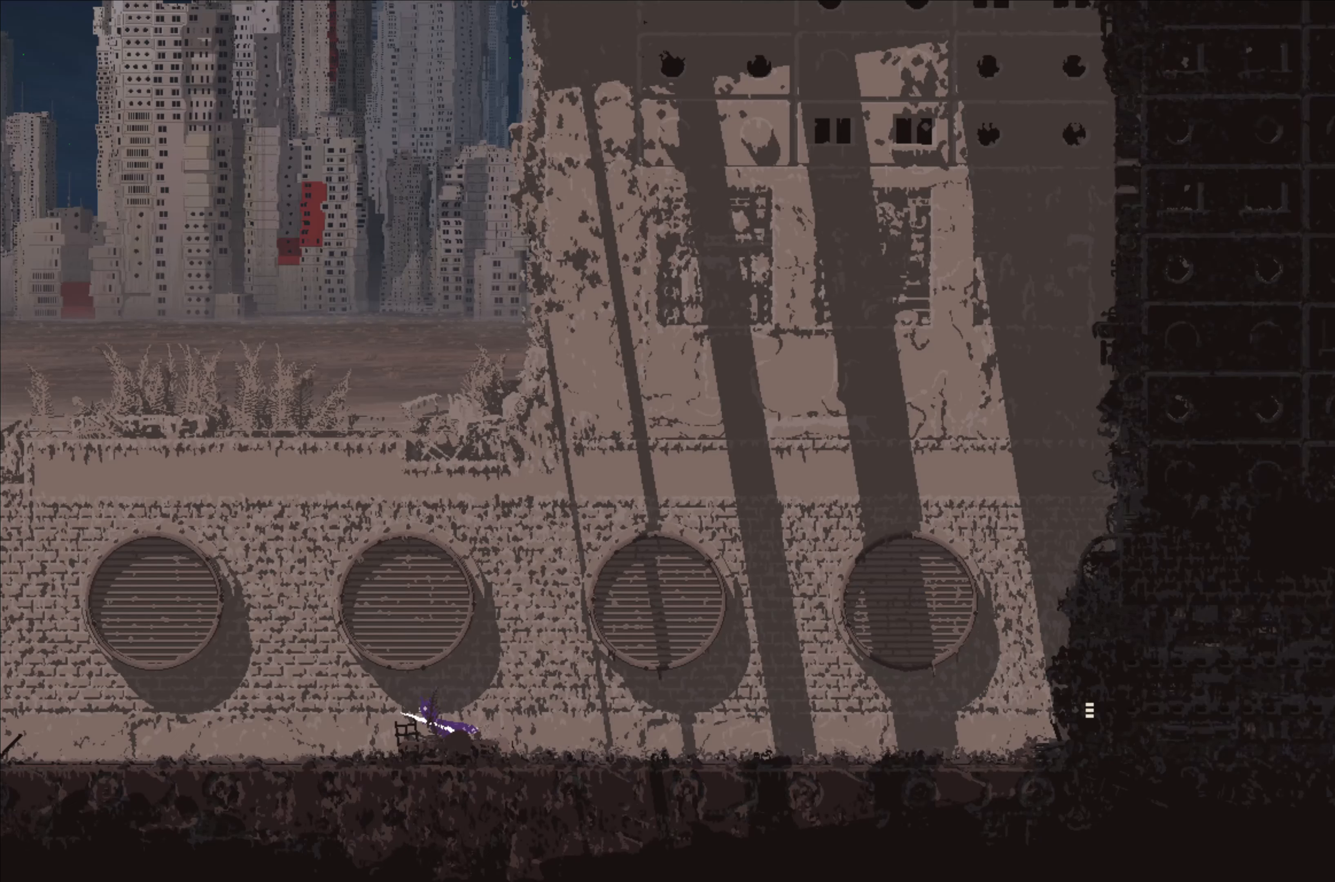
{"buttons": [], "left_stick": "left", "right_stick": "center", "events": [[133, "A", "down"], [283, "A", "up"]]}
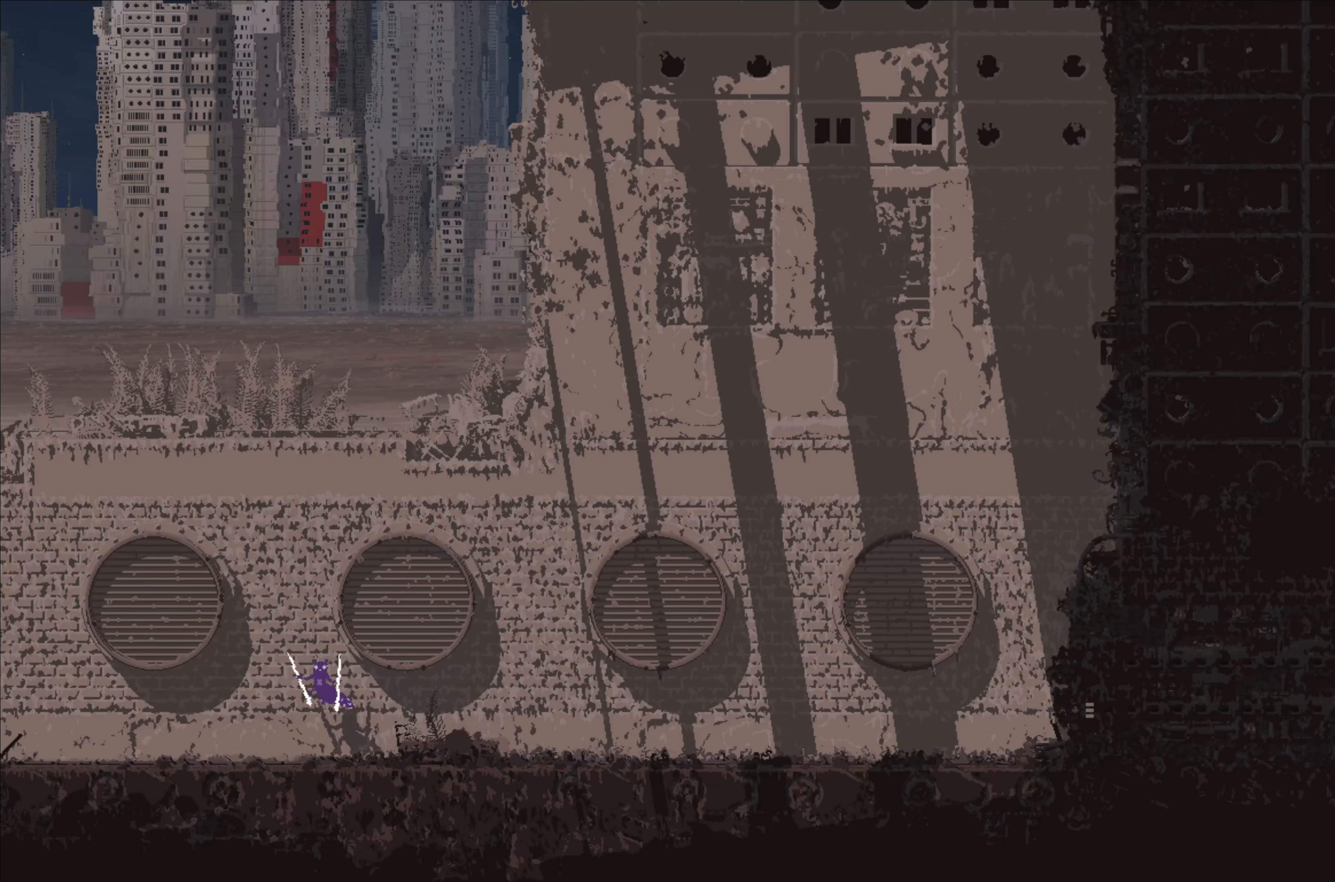
{"buttons": [], "left_stick": "left", "right_stick": "center", "events": []}
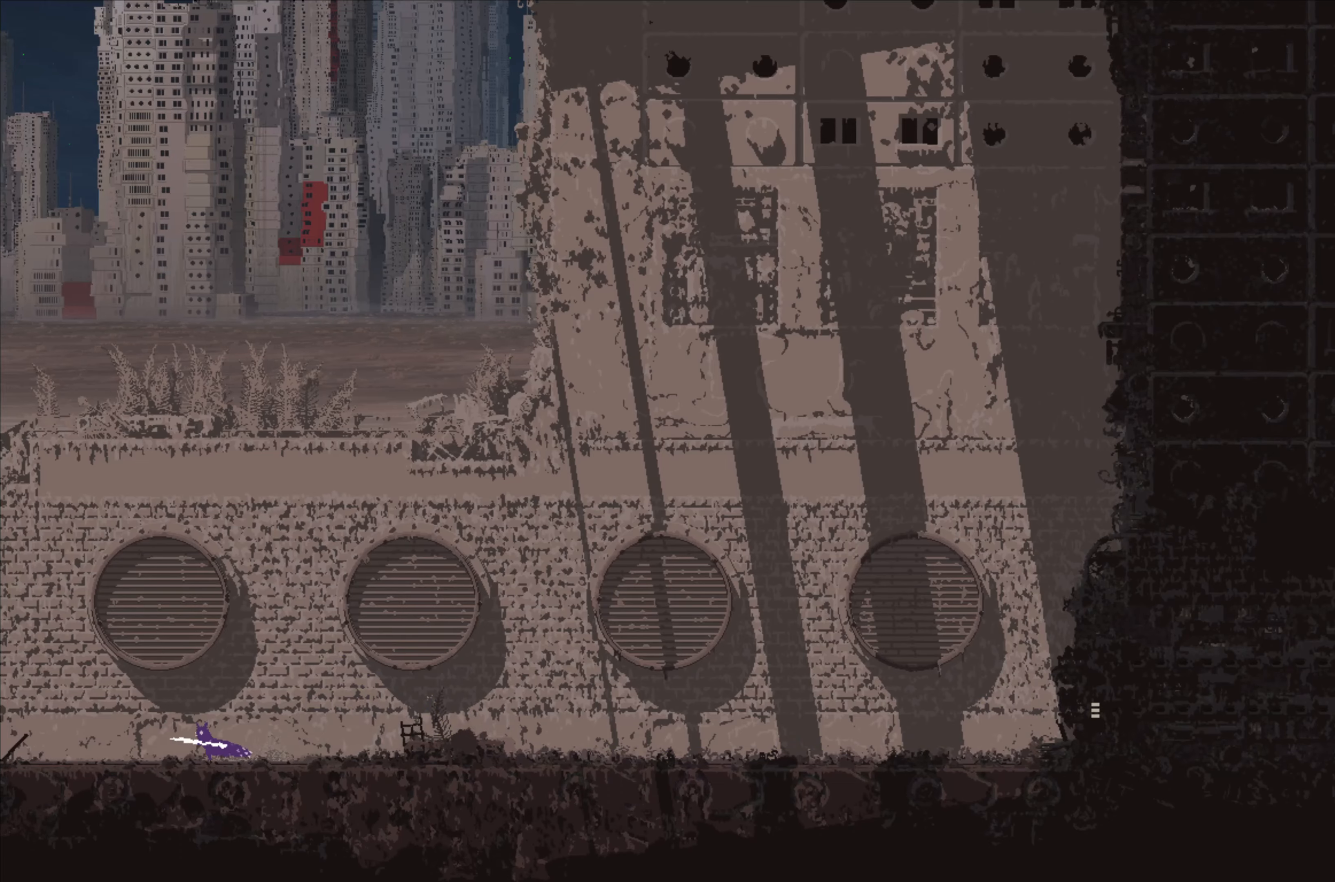
{"buttons": [], "left_stick": "left", "right_stick": "center", "events": []}
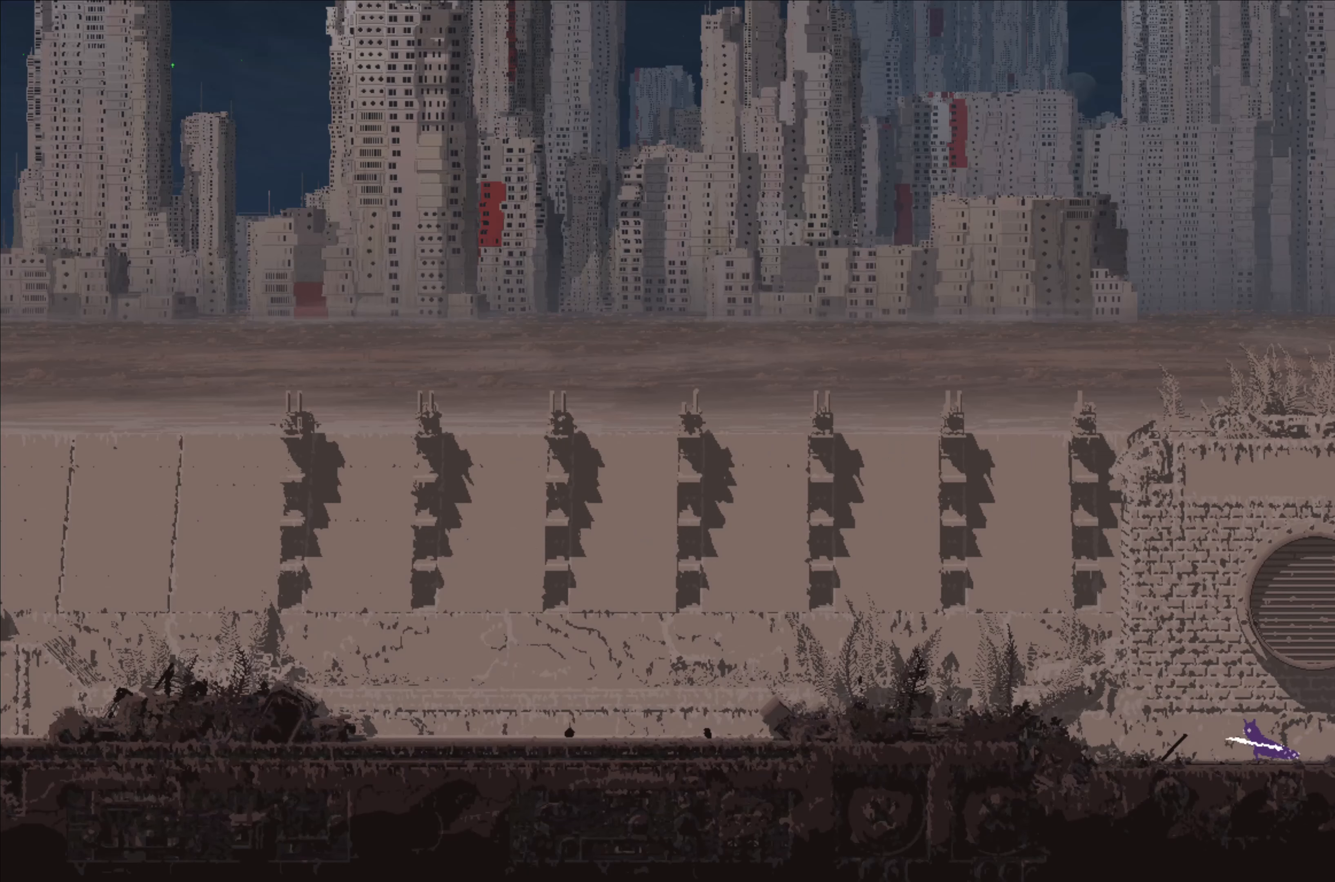
{"buttons": [], "left_stick": "left", "right_stick": "center", "events": []}
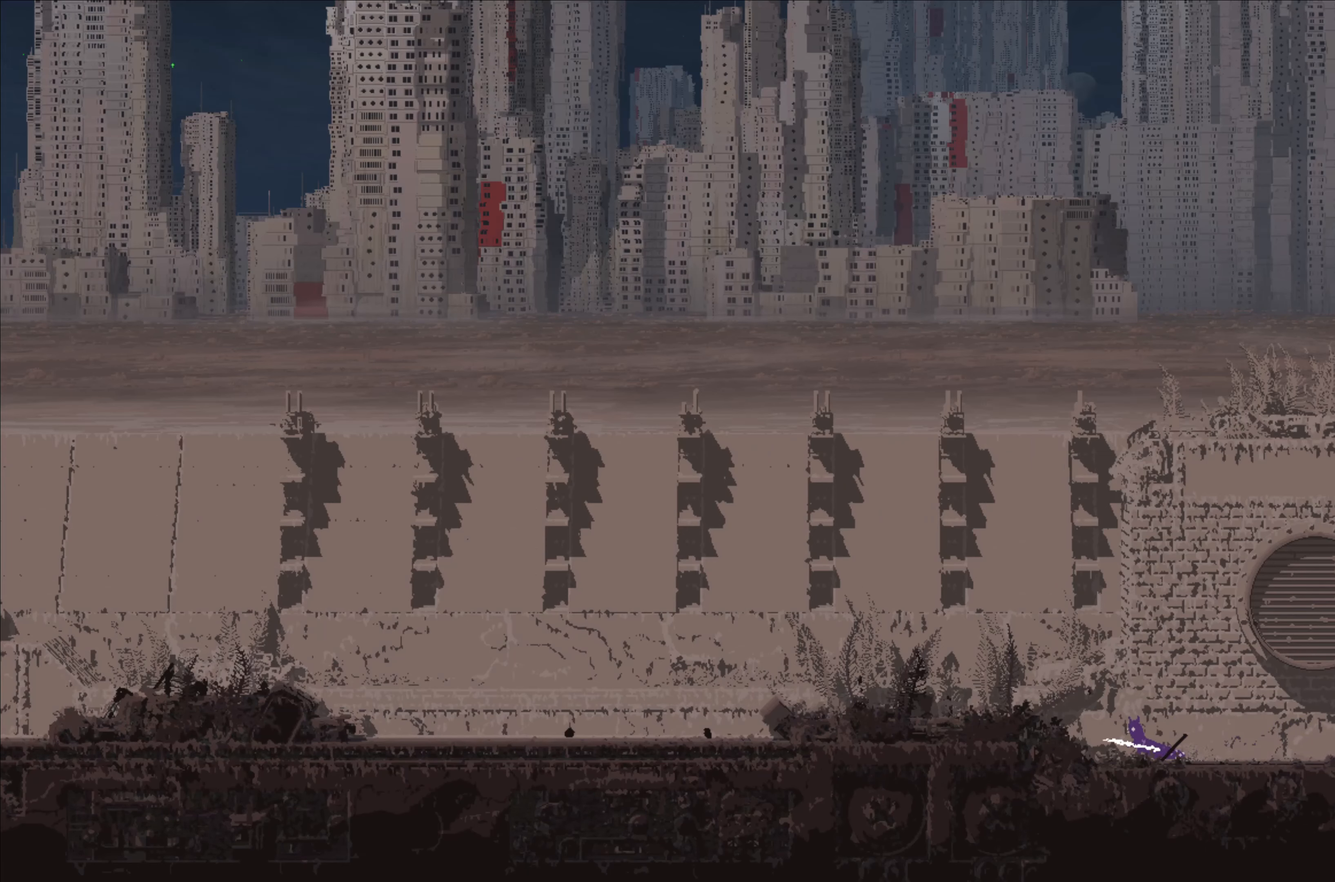
{"buttons": [], "left_stick": "left", "right_stick": "center", "events": [[50, "A", "down"], [167, "A", "up"]]}
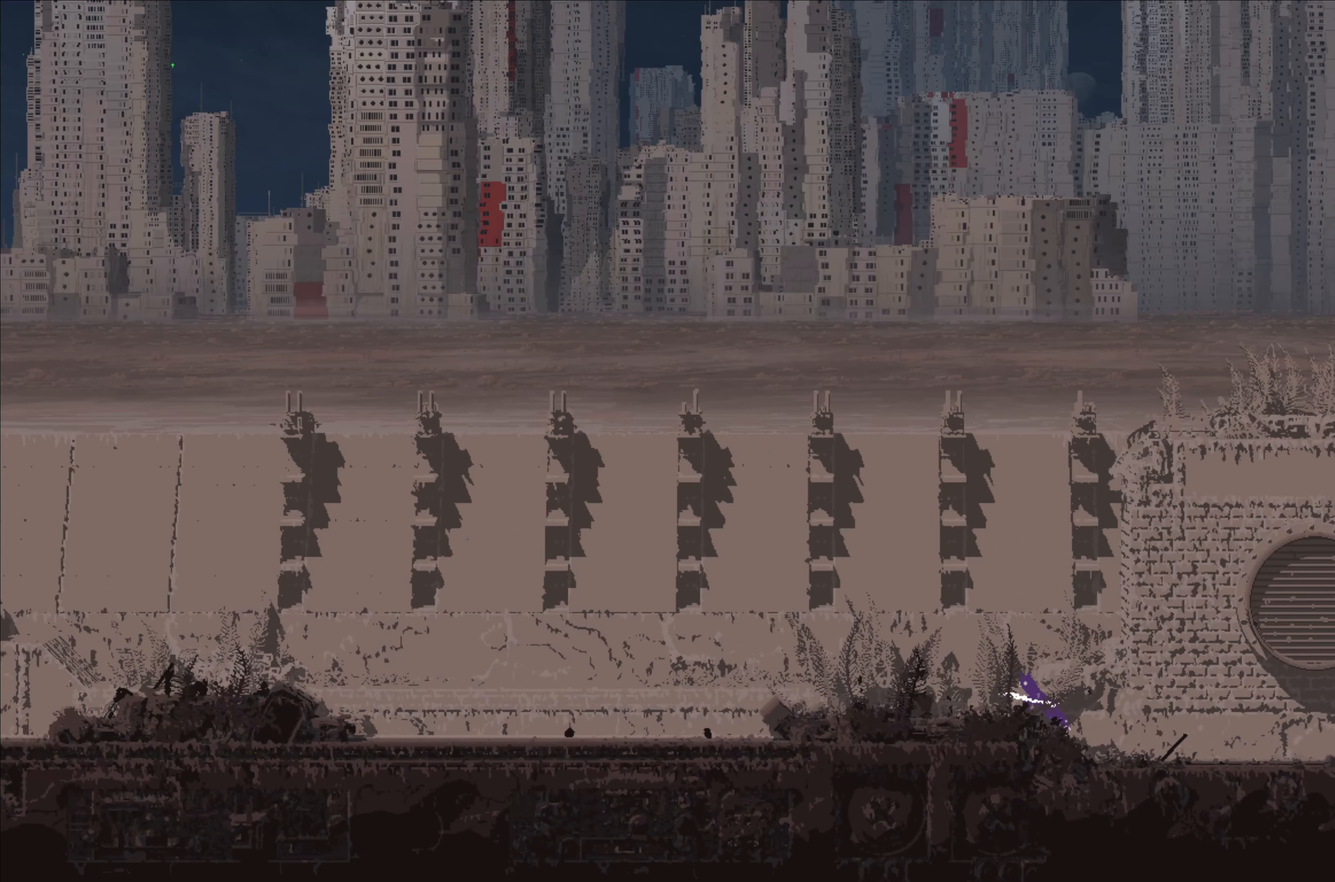
{"buttons": [], "left_stick": "left", "right_stick": "center", "events": [[50, "A", "down"], [200, "A", "up"]]}
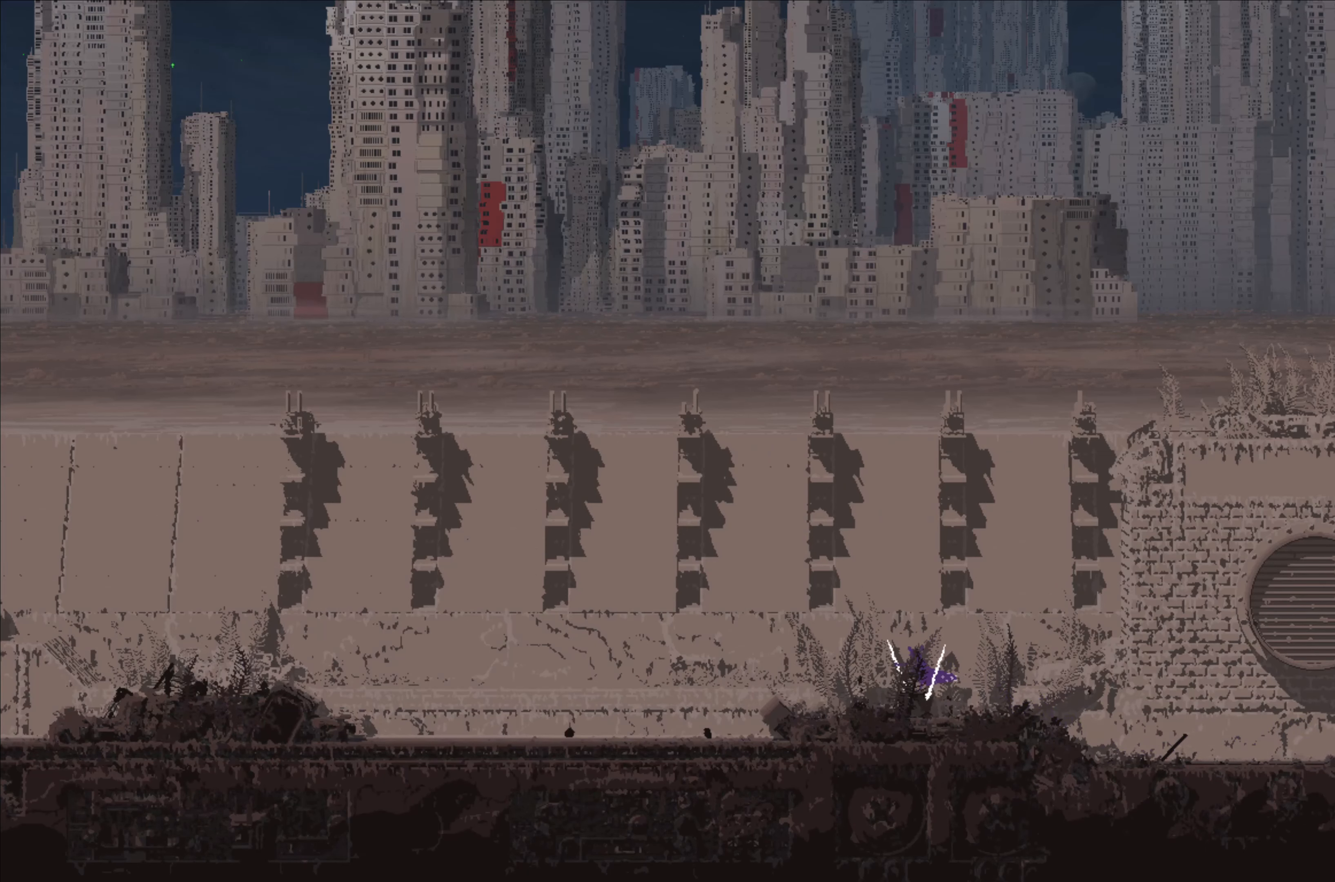
{"buttons": ["A"], "left_stick": "left", "right_stick": "center", "events": [[500, "A", "down"]]}
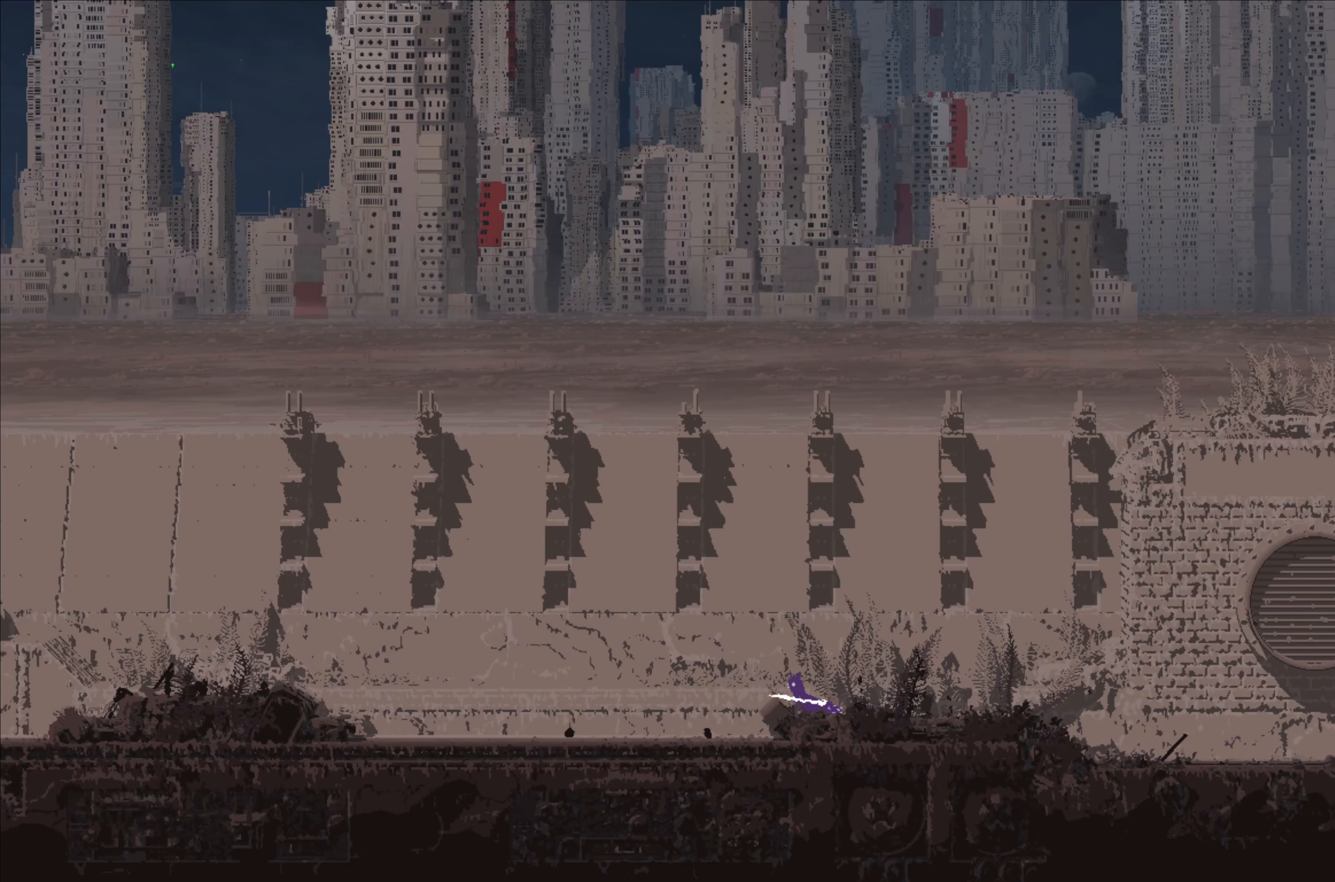
{"buttons": [], "left_stick": "left", "right_stick": "center", "events": [[167, "A", "up"]]}
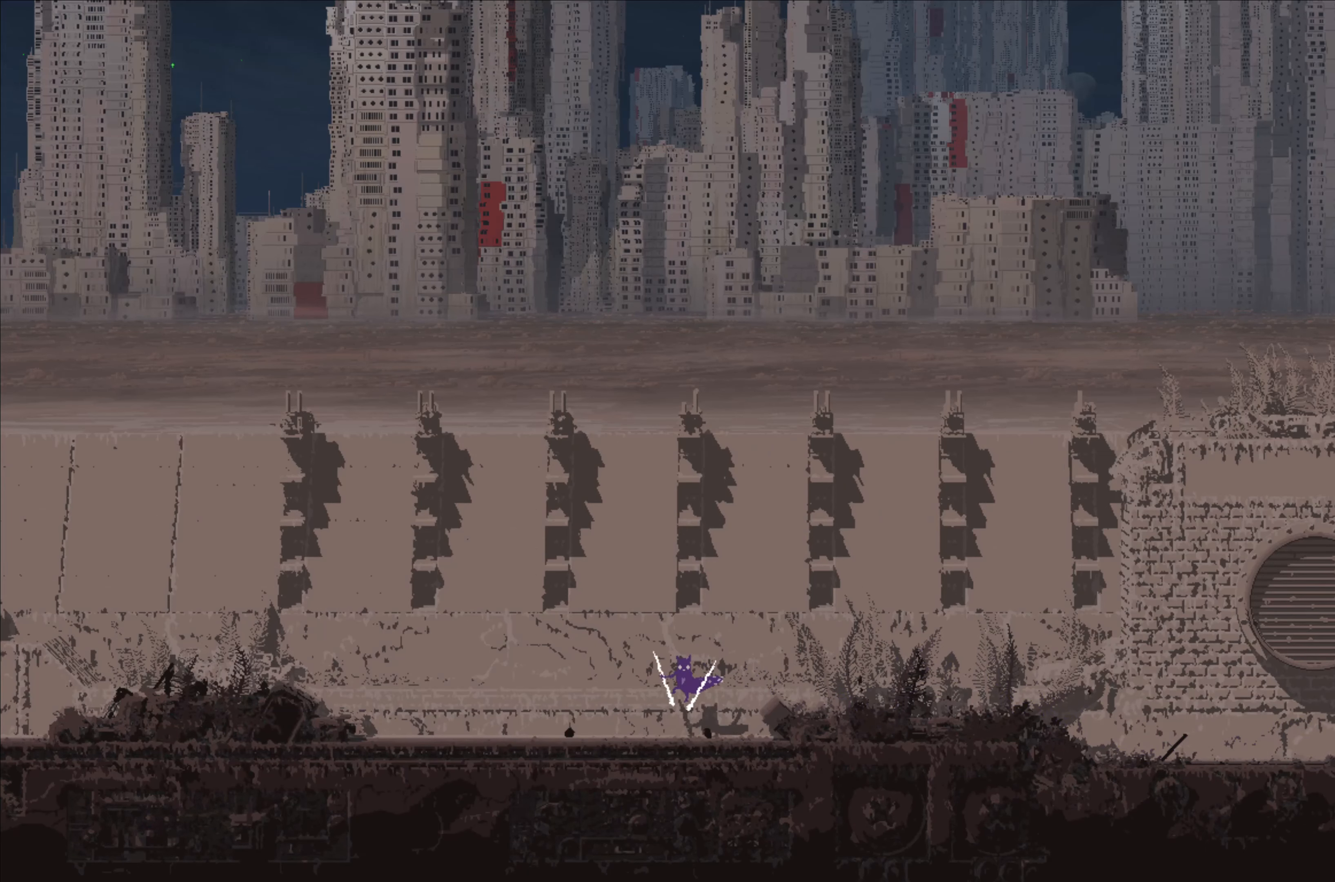
{"buttons": [], "left_stick": "left", "right_stick": "center", "events": [[217, "A", "down"], [367, "A", "up"]]}
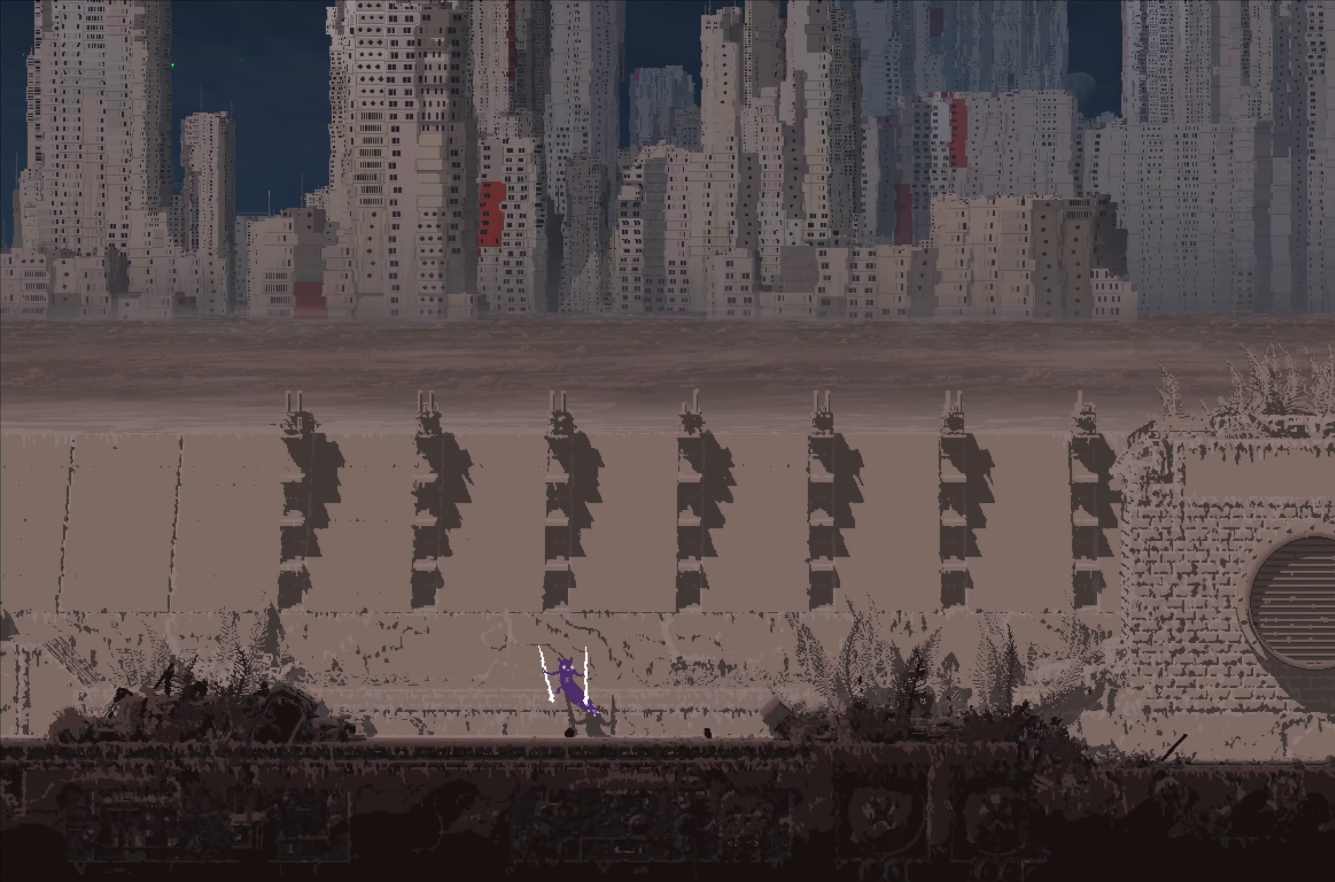
{"buttons": [], "left_stick": "left", "right_stick": "center", "events": []}
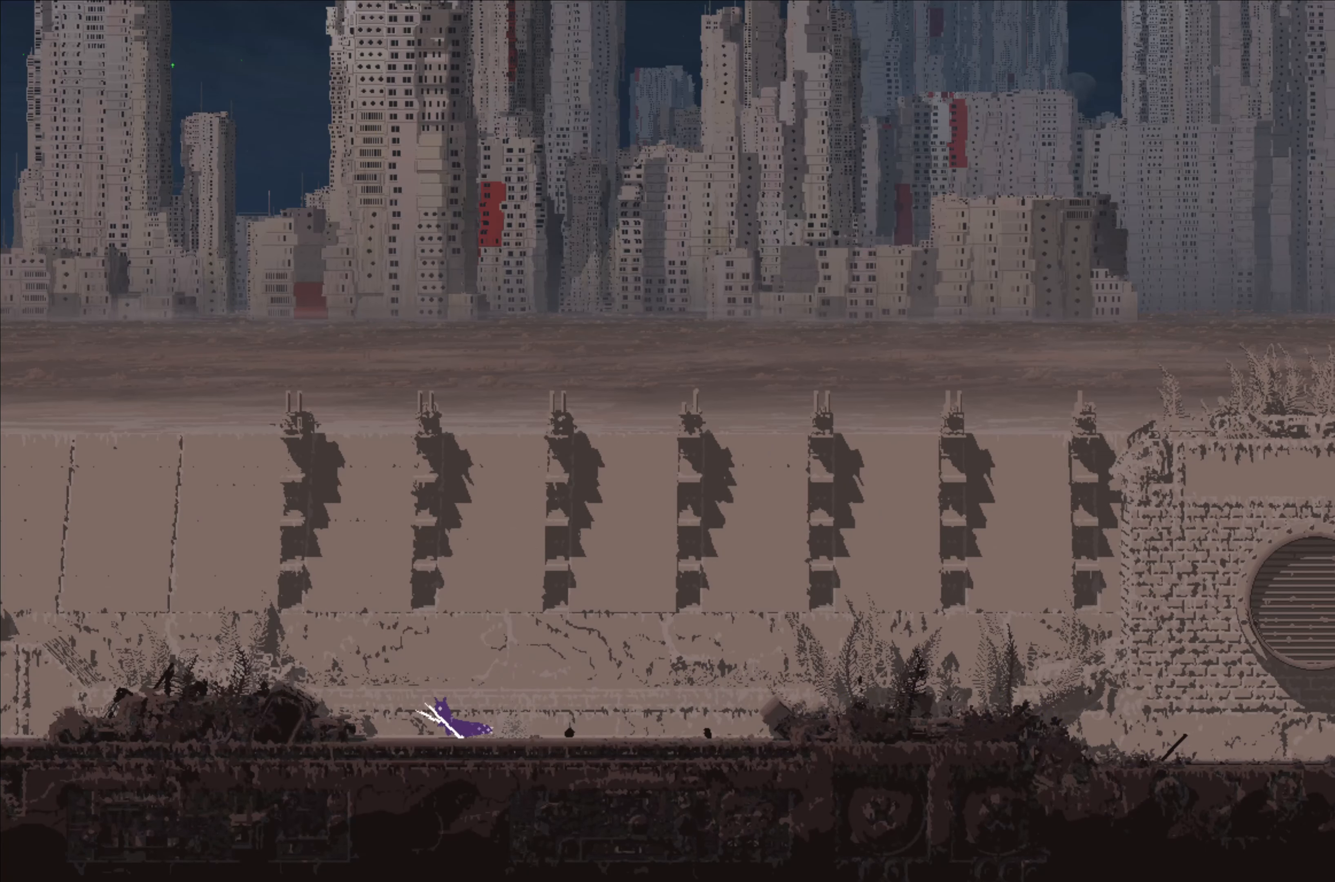
{"buttons": ["A"], "left_stick": "left", "right_stick": "center", "events": [[150, "A", "down"]]}
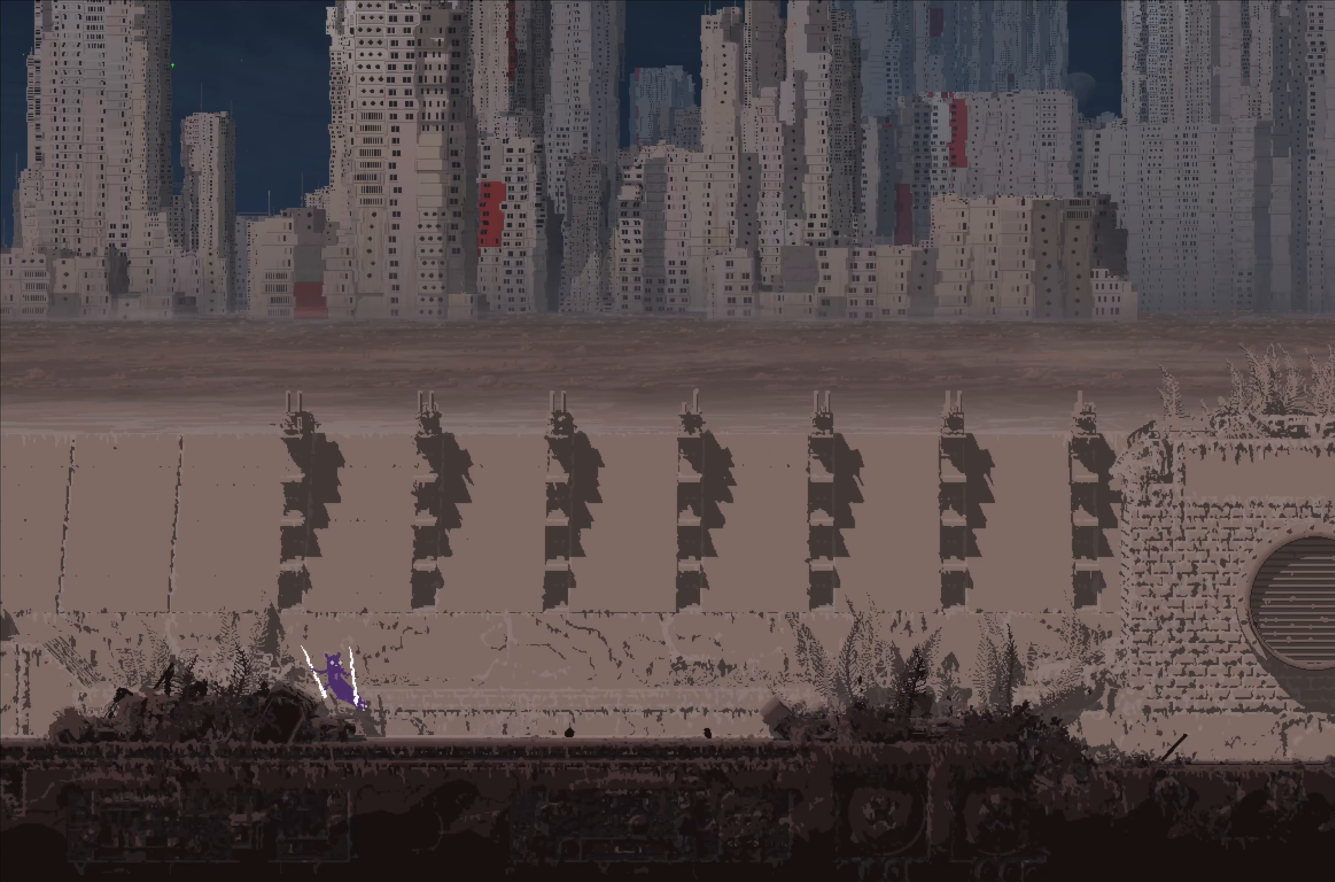
{"buttons": [], "left_stick": "left", "right_stick": "center", "events": [[50, "A", "up"]]}
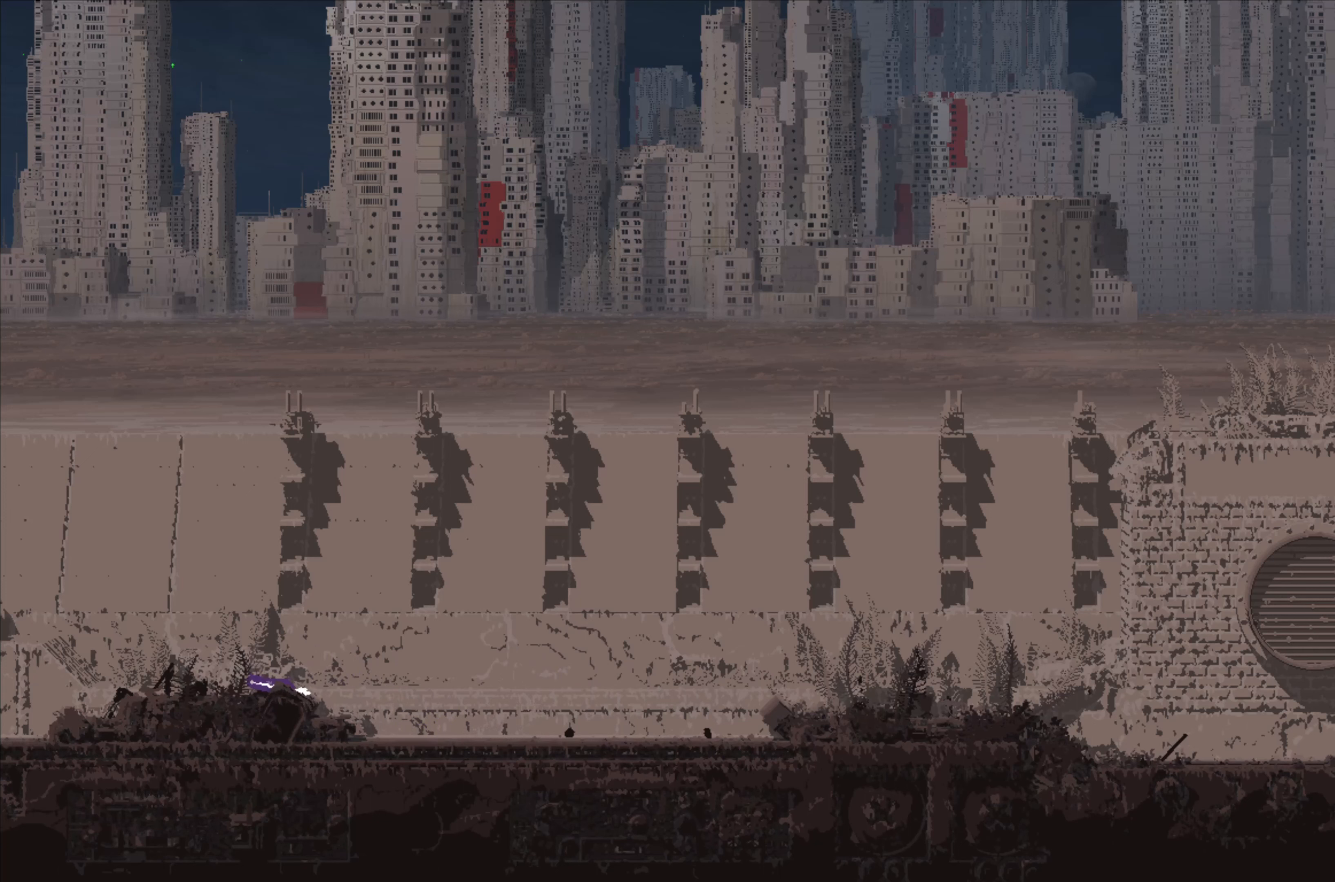
{"buttons": [], "left_stick": "left", "right_stick": "center", "events": []}
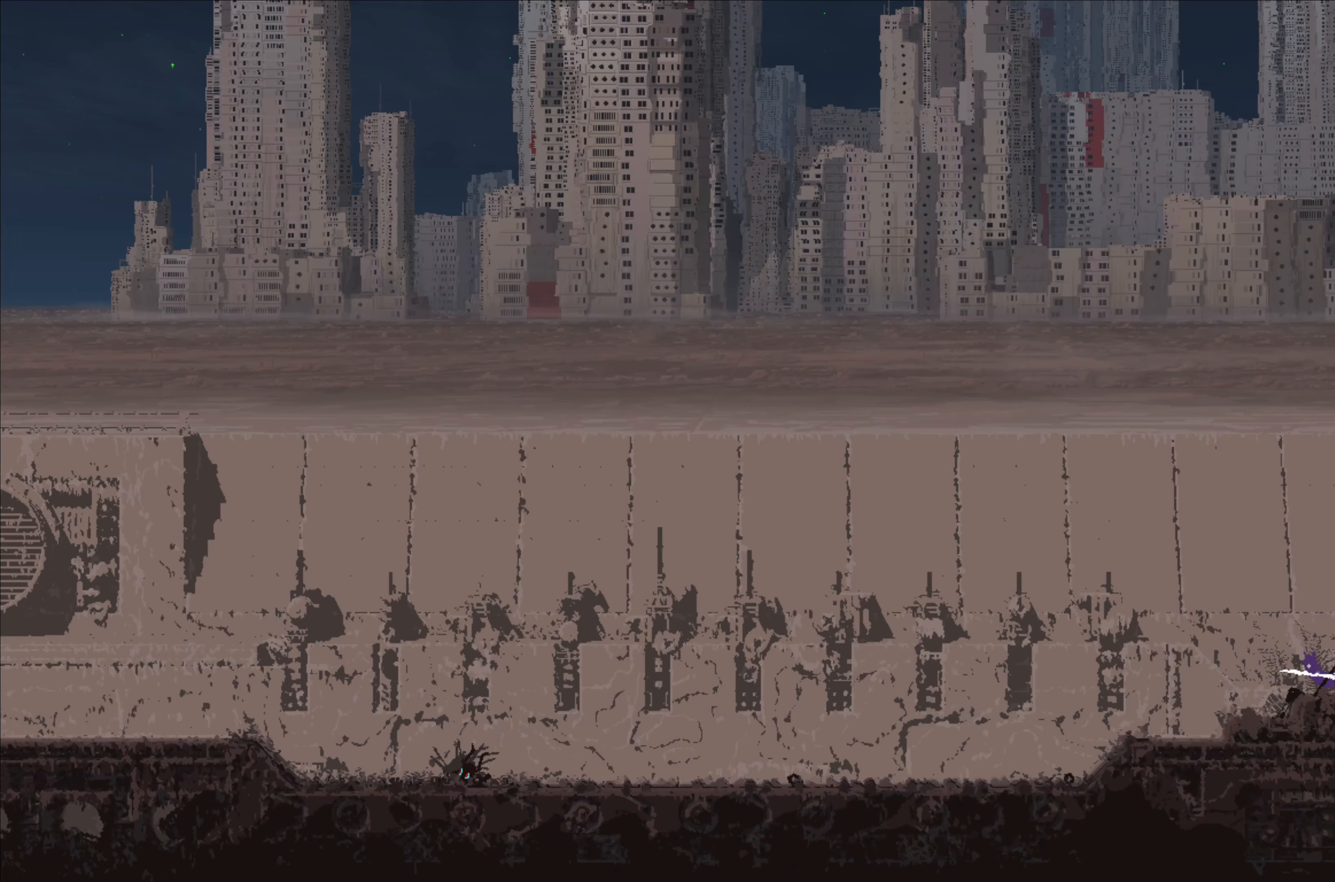
{"buttons": [], "left_stick": "left", "right_stick": "center", "events": [[150, "A", "down"], [333, "A", "up"]]}
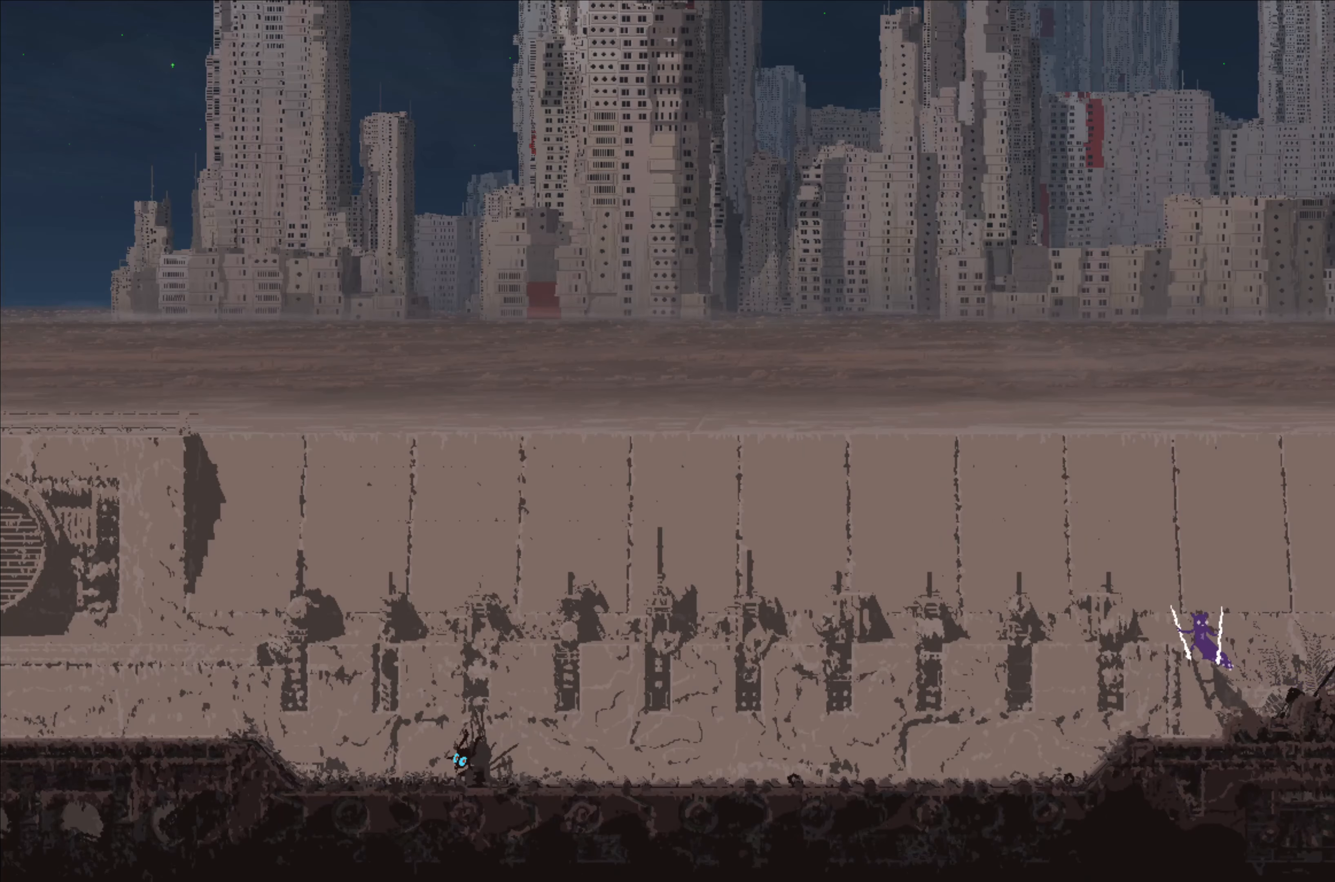
{"buttons": [], "left_stick": "left", "right_stick": "center", "events": []}
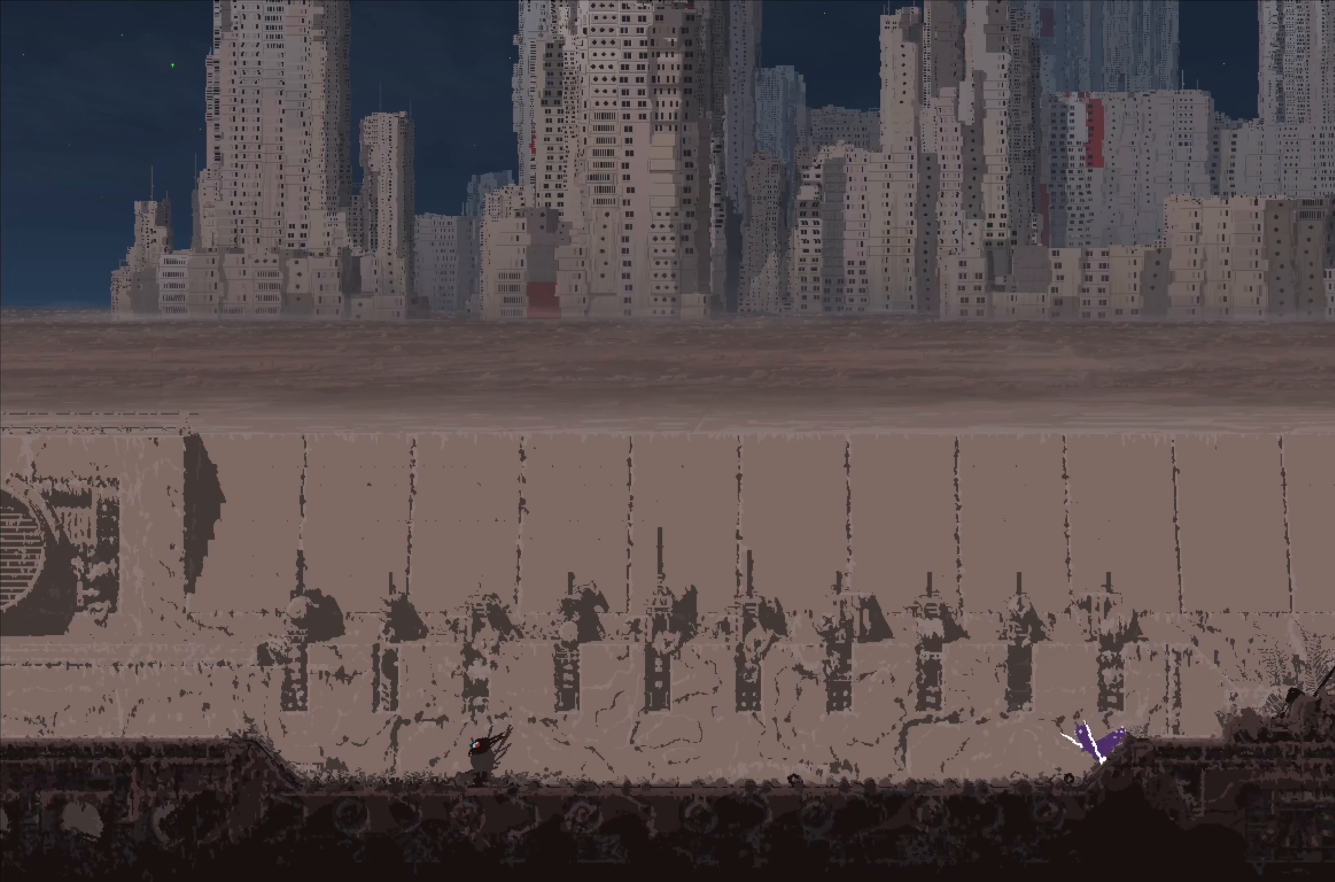
{"buttons": [], "left_stick": "left", "right_stick": "center", "events": []}
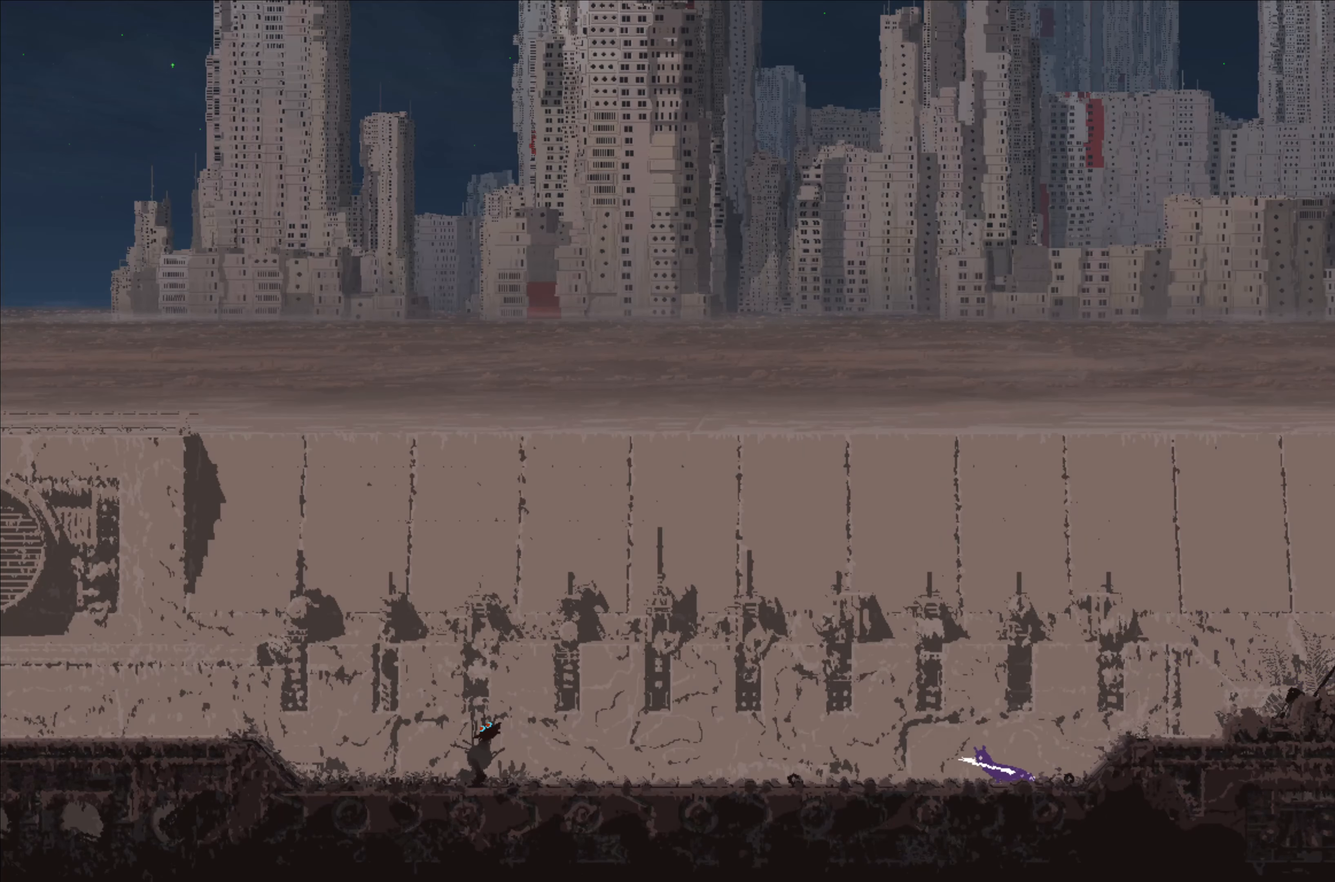
{"buttons": [], "left_stick": "down-left", "right_stick": "center", "events": [[483, "left_stick", "down-left"]]}
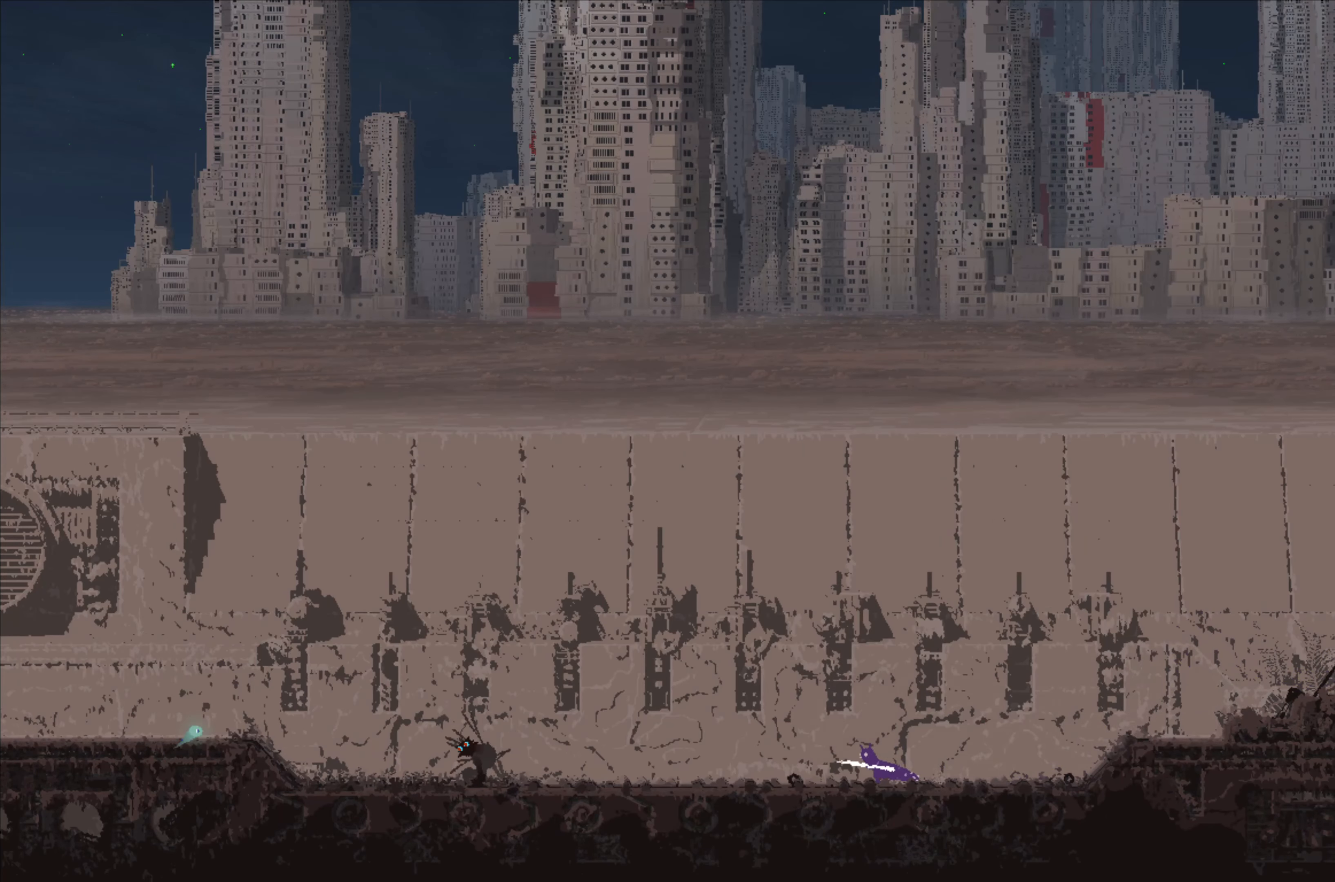
{"buttons": [], "left_stick": "up", "right_stick": "center", "events": [[83, "left_stick", "down"], [116, "X", "down"], [166, "X", "up"], [250, "X", "down"], [333, "X", "up"], [450, "left_stick", "up"]]}
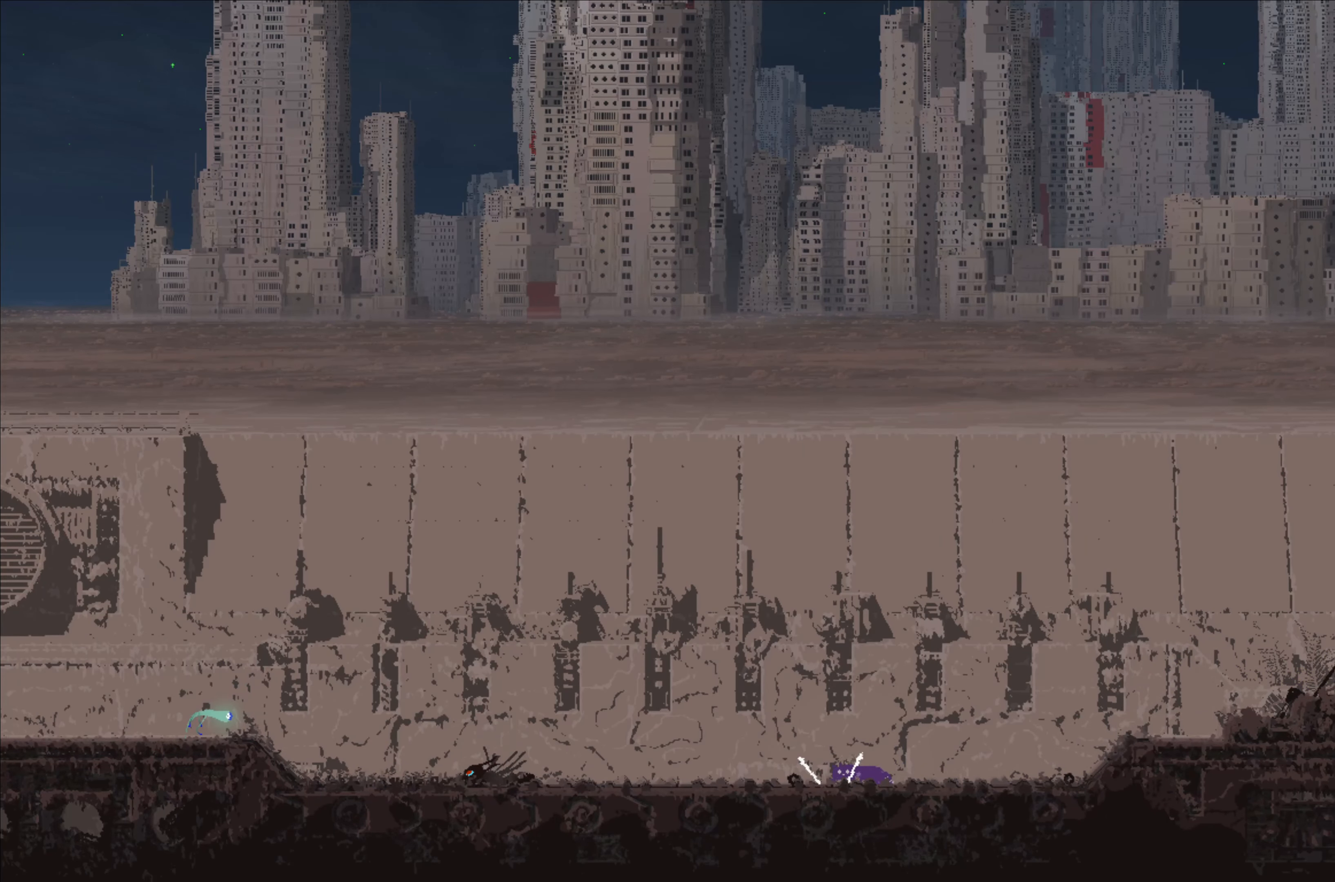
{"buttons": [], "left_stick": "up-left", "right_stick": "center", "events": [[116, "left_stick", "up-left"], [350, "A", "down"], [483, "A", "up"]]}
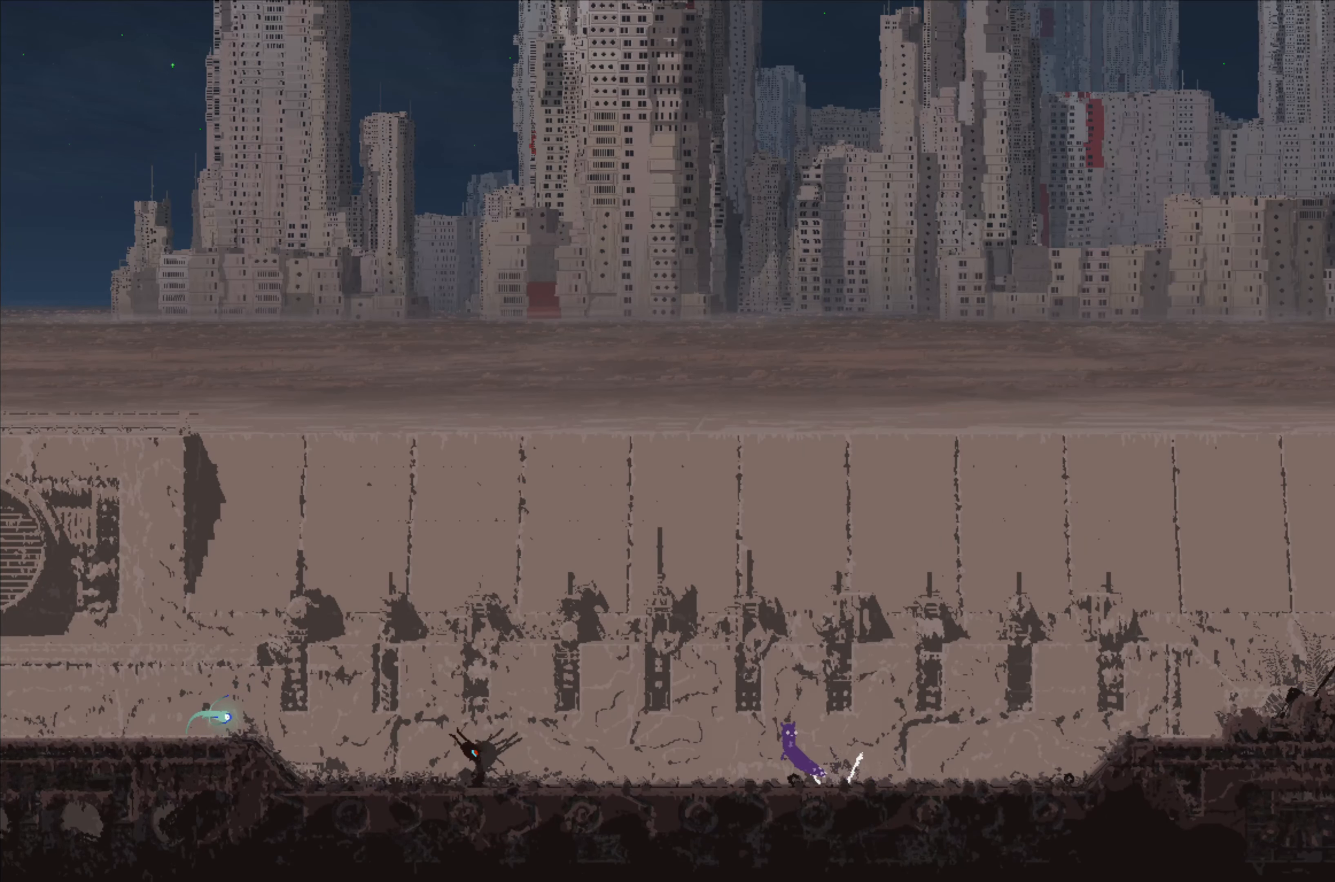
{"buttons": ["A"], "left_stick": "up-left", "right_stick": "center", "events": [[500, "A", "down"]]}
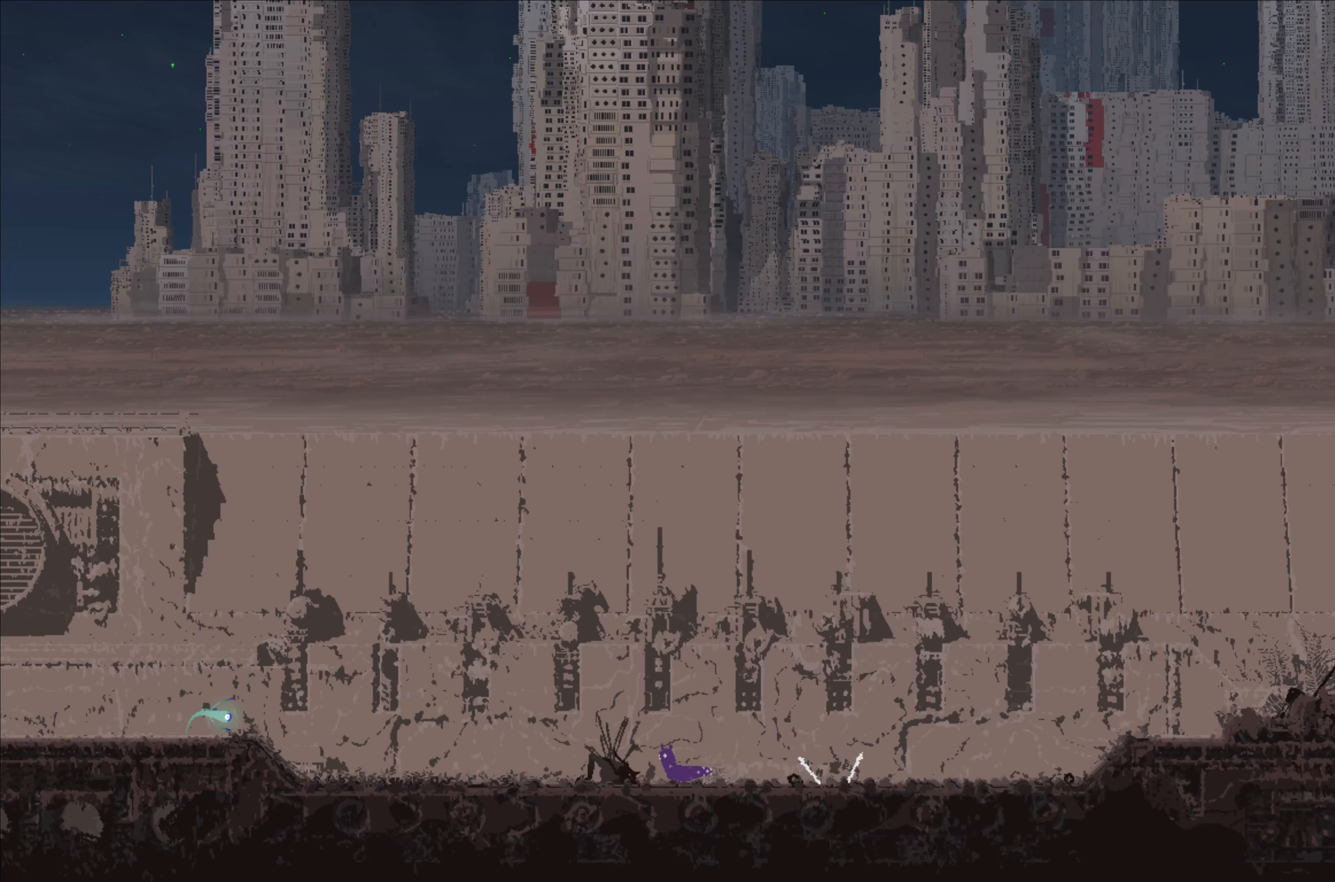
{"buttons": [], "left_stick": "up-left", "right_stick": "center", "events": [[250, "A", "up"]]}